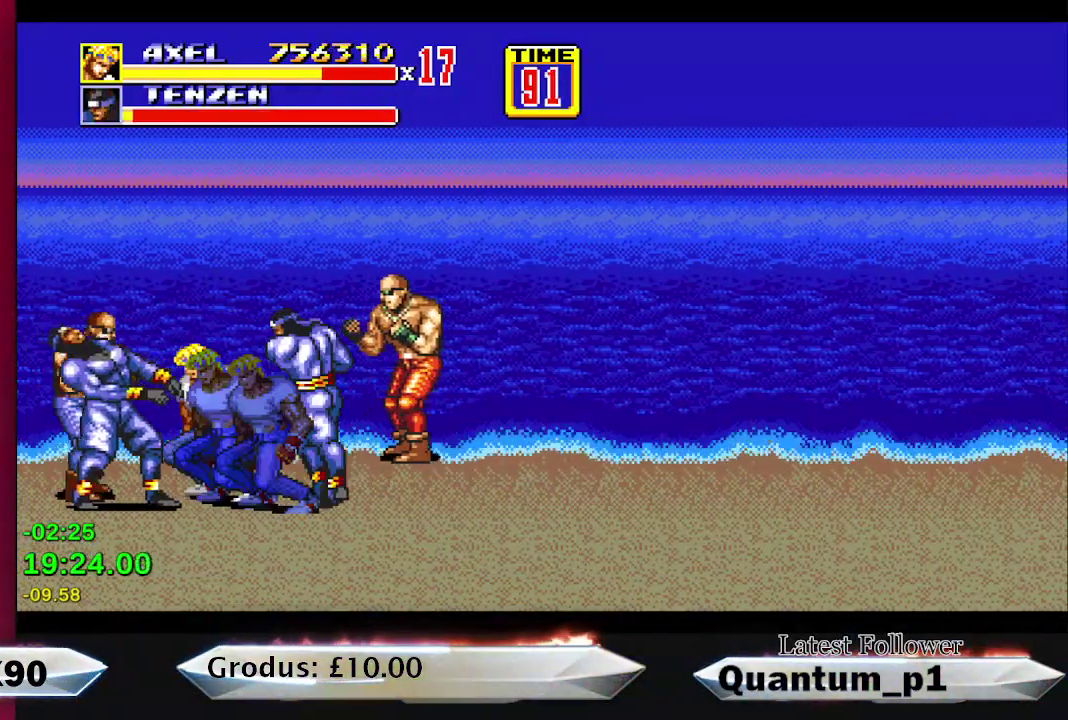
Gameplay with a controller (Xbox layout); each line is a JSON object with the inputs held at the frame after it. "events" lists button and stick changes between this image and that frame as [ms after this image, input, new state], when the widget could be followed in between. Not read: L3 R3 left_stick right_stick.
{"buttons": ["DPAD_LEFT"], "events": [[17, "DPAD_LEFT", "up"], [67, "A", "up"], [67, "DPAD_LEFT", "down"], [150, "A", "down"], [217, "A", "up"], [217, "DPAD_LEFT", "up"], [283, "A", "down"], [283, "DPAD_LEFT", "down"], [350, "A", "up"], [367, "DPAD_LEFT", "up"], [417, "A", "down"], [450, "DPAD_LEFT", "down"], [483, "A", "up"]]}
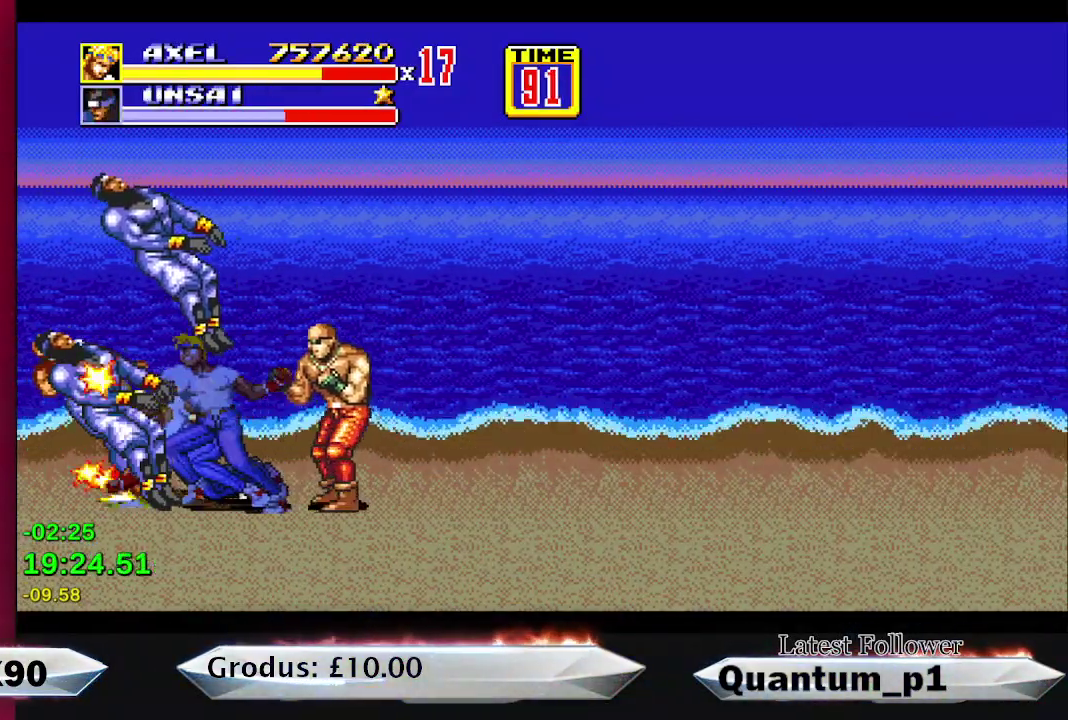
{"buttons": ["DPAD_RIGHT"], "events": [[17, "DPAD_LEFT", "up"], [83, "A", "down"], [117, "DPAD_LEFT", "down"], [150, "A", "up"], [183, "DPAD_LEFT", "up"], [233, "A", "down"], [267, "DPAD_LEFT", "down"], [300, "A", "up"], [367, "DPAD_LEFT", "up"], [500, "DPAD_RIGHT", "down"]]}
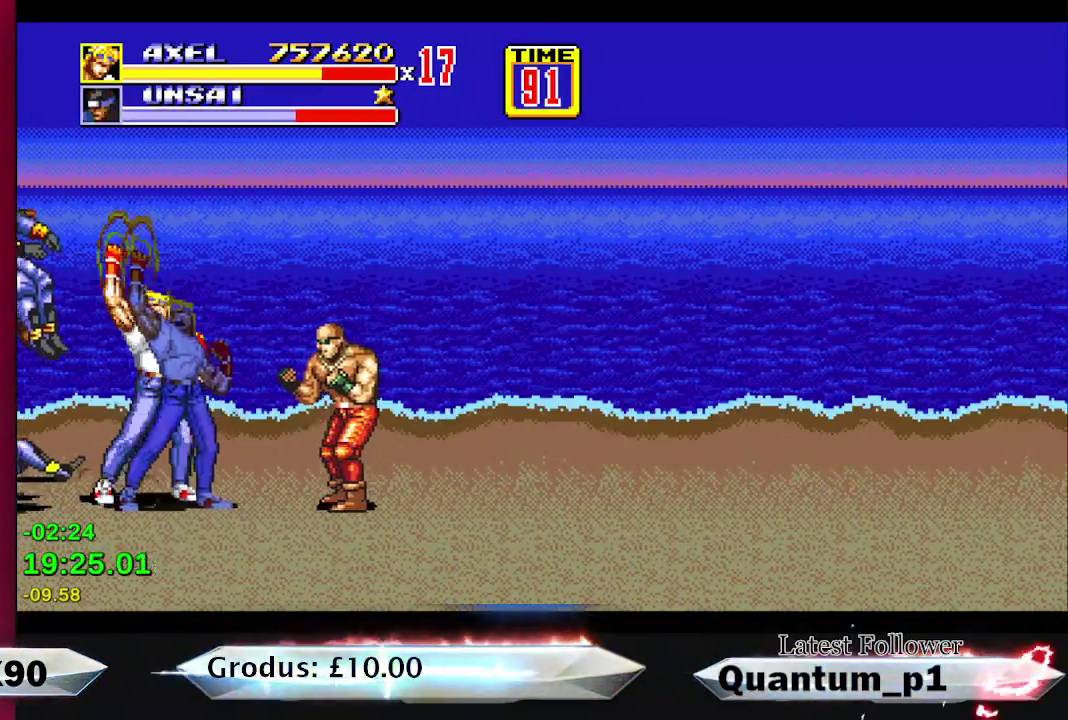
{"buttons": ["A"], "events": [[183, "A", "down"], [267, "A", "up"], [283, "DPAD_RIGHT", "up"], [333, "A", "down"], [383, "A", "up"], [417, "DPAD_RIGHT", "down"], [450, "DPAD_RIGHT", "up"], [483, "A", "down"]]}
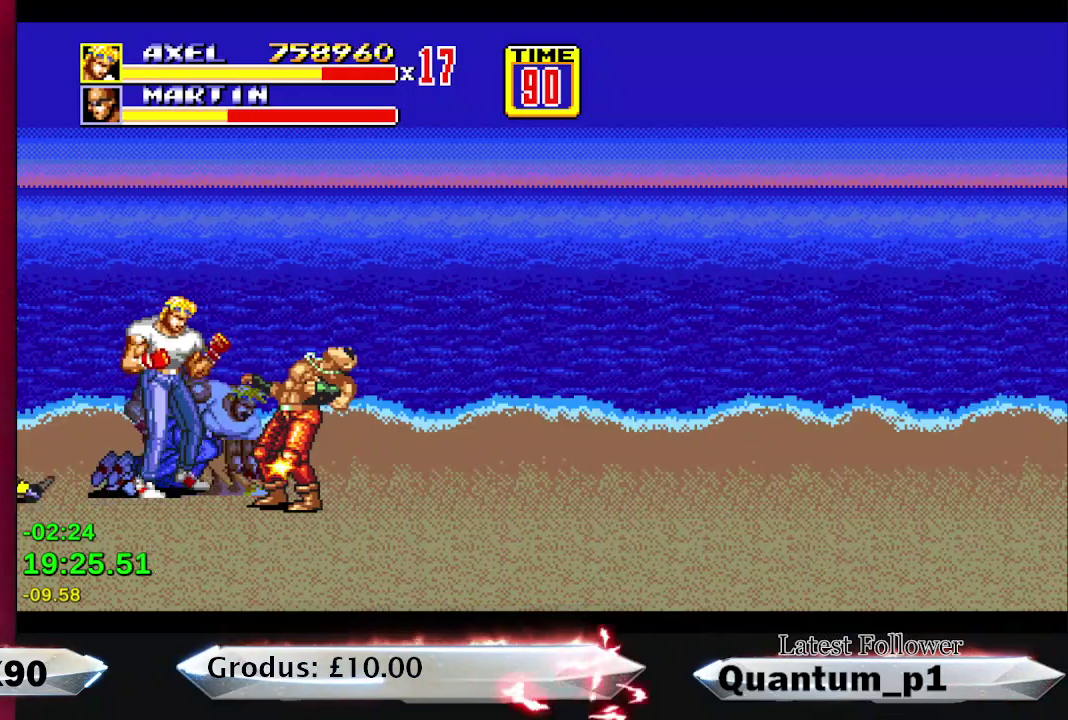
{"buttons": [], "events": [[17, "A", "up"], [33, "DPAD_RIGHT", "down"], [67, "DPAD_RIGHT", "up"], [100, "A", "down"], [150, "DPAD_RIGHT", "down"], [167, "A", "up"], [200, "DPAD_RIGHT", "up"], [217, "A", "down"], [283, "A", "up"], [283, "DPAD_RIGHT", "down"], [333, "DPAD_RIGHT", "up"], [383, "A", "down"], [450, "A", "up"], [450, "DPAD_RIGHT", "down"], [483, "DPAD_RIGHT", "up"]]}
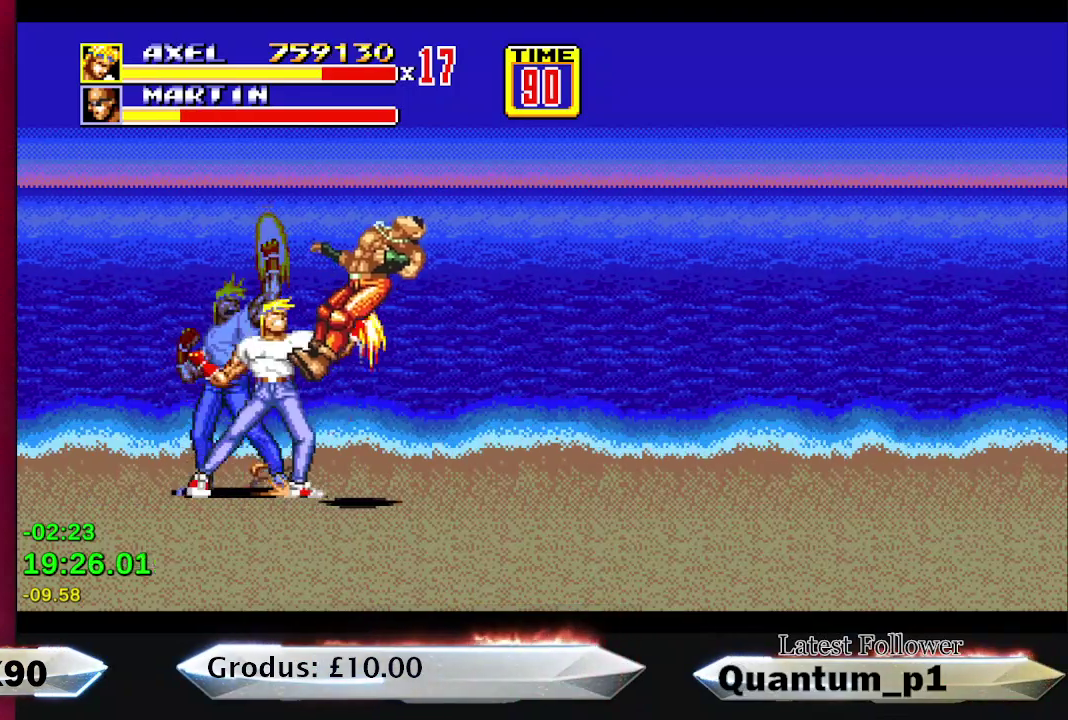
{"buttons": ["DPAD_LEFT"], "events": [[117, "DPAD_RIGHT", "down"], [367, "DPAD_RIGHT", "up"], [450, "DPAD_LEFT", "down"]]}
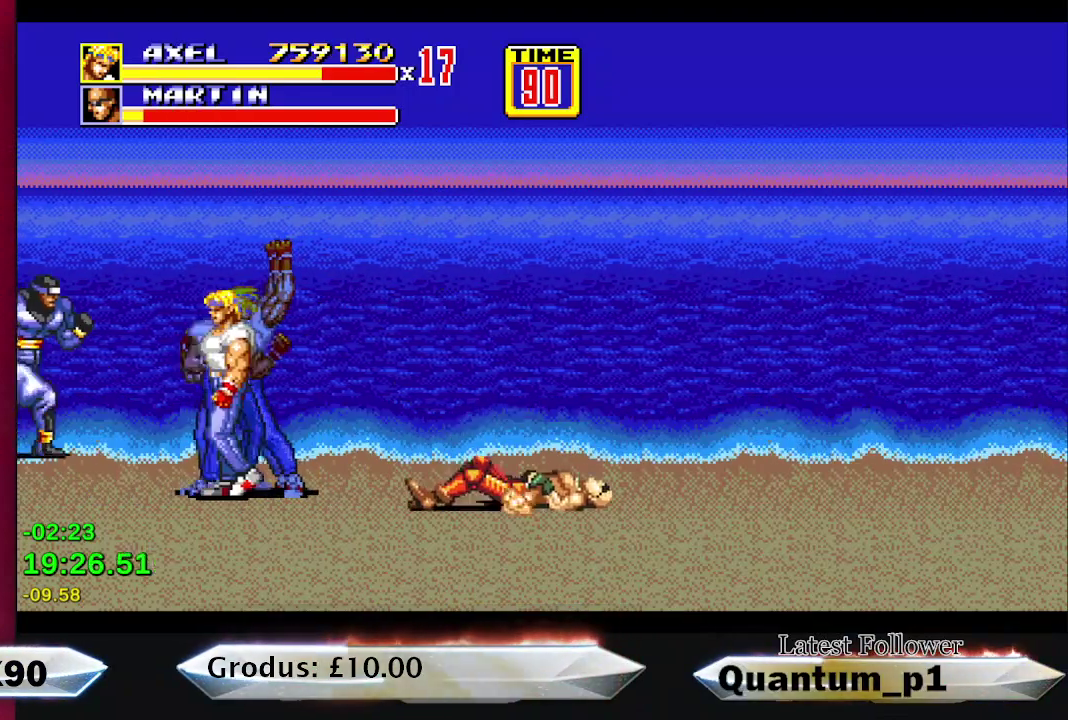
{"buttons": ["A", "DPAD_RIGHT"], "events": [[133, "A", "down"], [183, "DPAD_LEFT", "up"], [217, "A", "up"], [283, "A", "down"], [350, "A", "up"], [417, "DPAD_RIGHT", "down"], [467, "A", "down"]]}
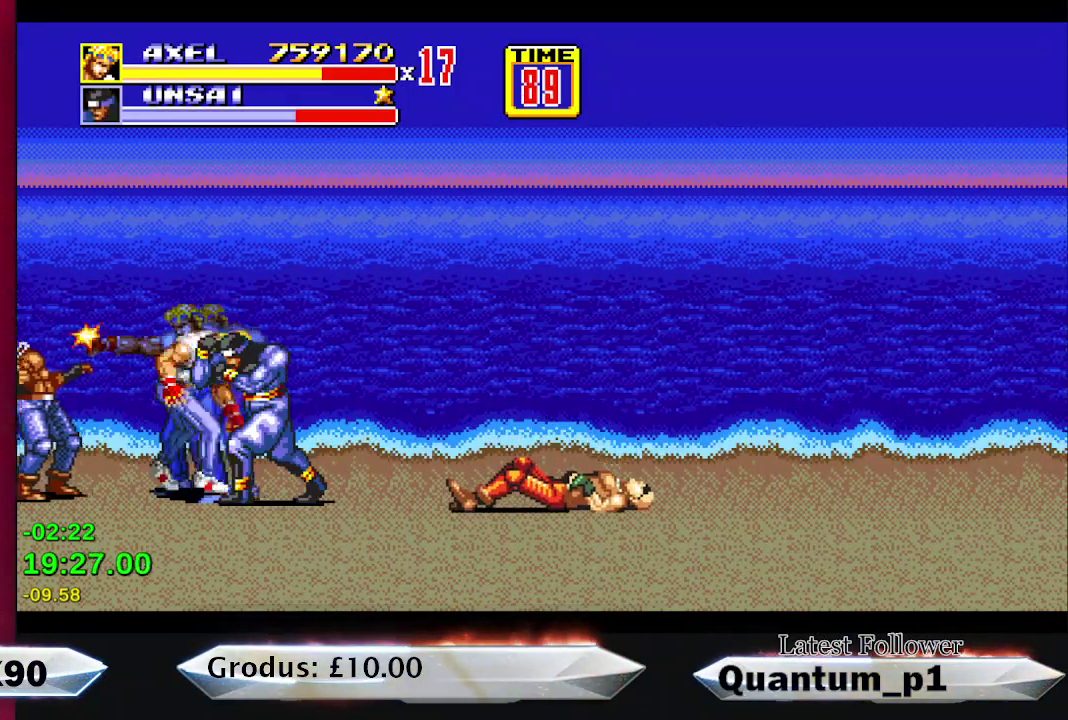
{"buttons": [], "events": [[17, "A", "up"], [50, "DPAD_RIGHT", "up"], [67, "A", "down"], [133, "A", "up"], [233, "DPAD_UP", "down"], [250, "A", "down"], [300, "A", "up"], [317, "DPAD_UP", "up"], [400, "A", "down"], [450, "A", "up"]]}
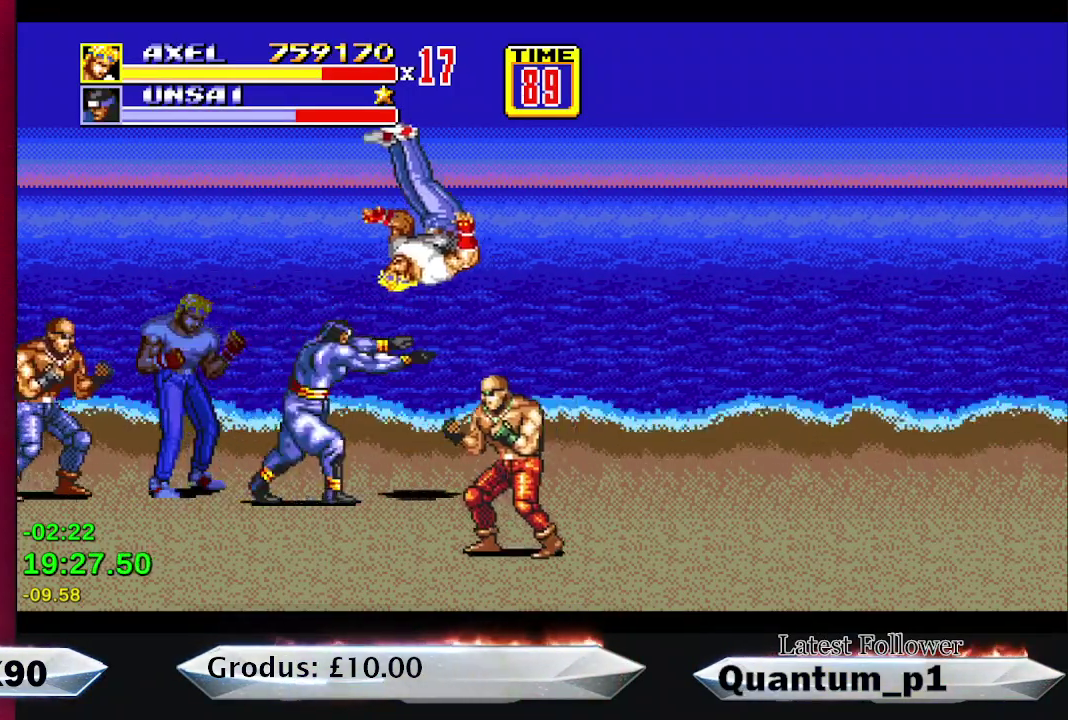
{"buttons": ["B", "DPAD_UP"], "events": [[17, "DPAD_UP", "down"], [33, "B", "down"]]}
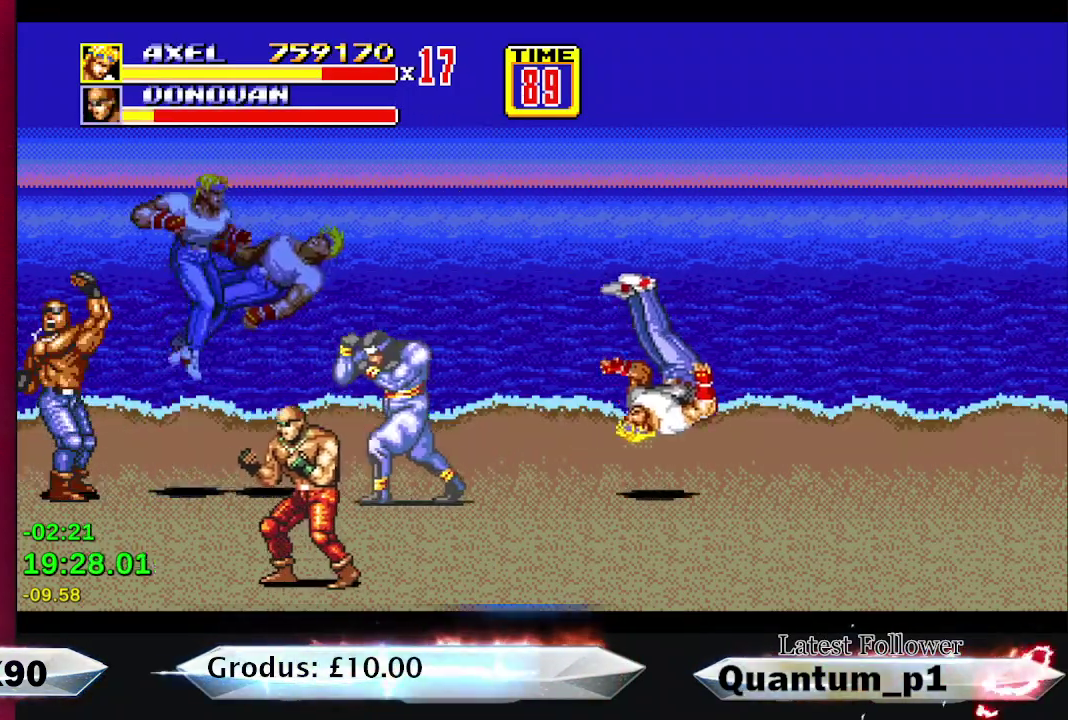
{"buttons": [], "events": [[133, "DPAD_LEFT", "down"], [183, "B", "up"], [217, "DPAD_UP", "up"], [300, "A", "down"], [333, "A", "up"], [367, "DPAD_LEFT", "up"], [383, "A", "down"], [483, "A", "up"]]}
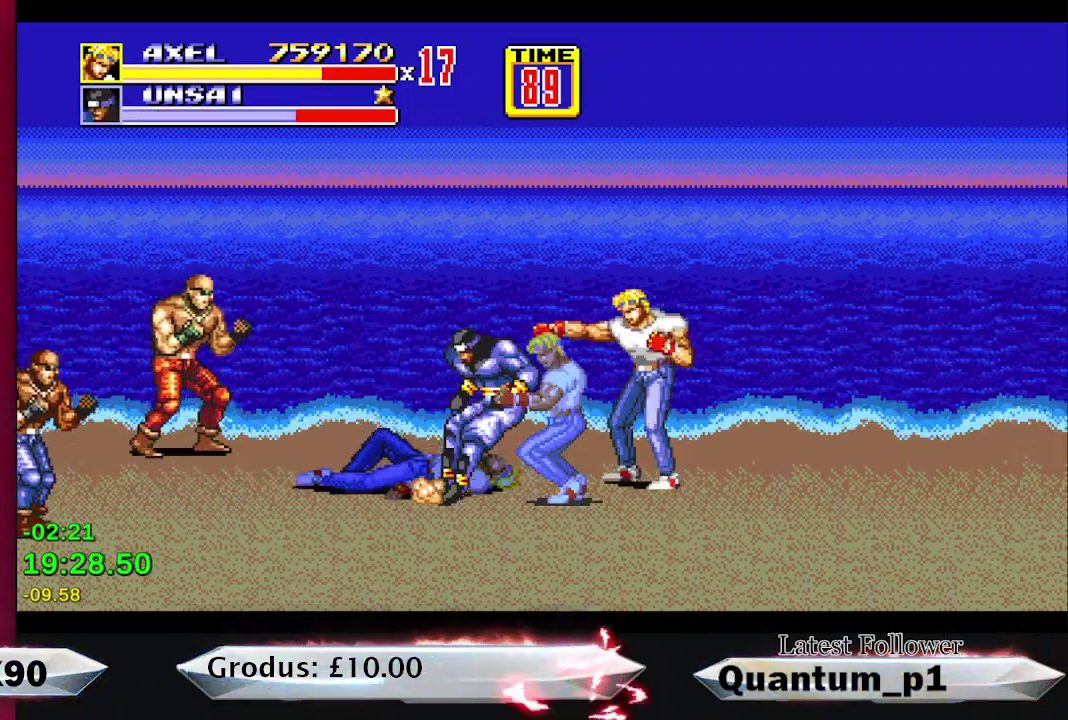
{"buttons": ["DPAD_RIGHT"], "events": [[17, "A", "down"], [67, "DPAD_LEFT", "down"], [100, "A", "up"], [150, "DPAD_LEFT", "up"], [183, "A", "down"], [233, "A", "up"], [300, "DPAD_RIGHT", "down"]]}
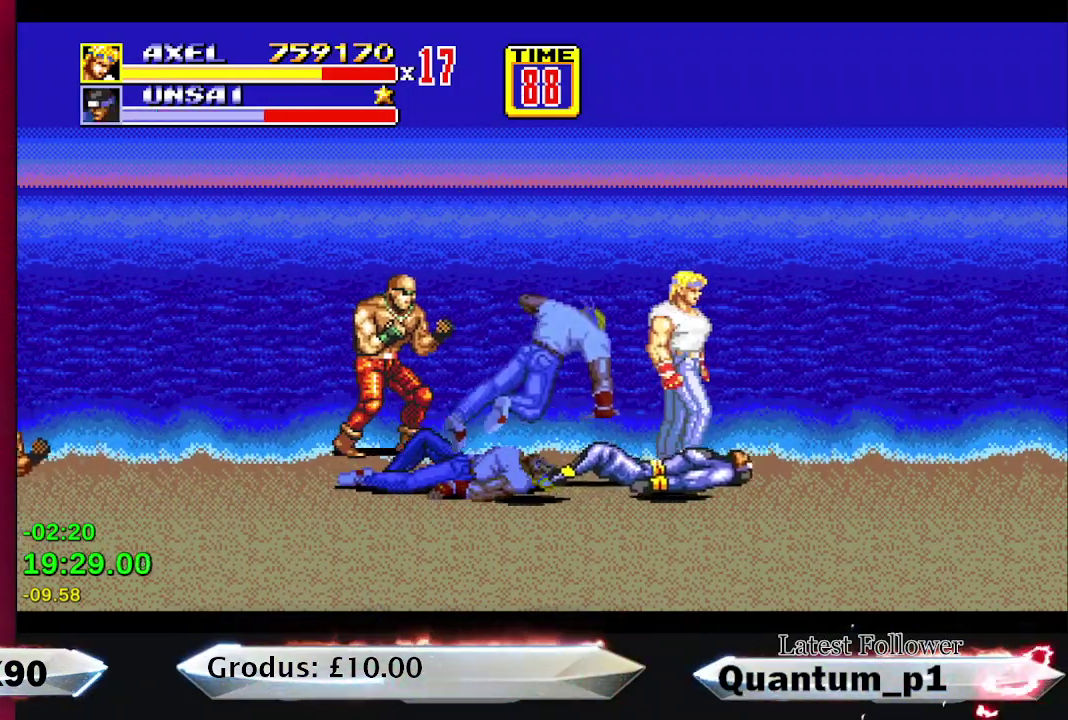
{"buttons": [], "events": [[167, "DPAD_DOWN", "down"], [217, "DPAD_RIGHT", "up"], [267, "DPAD_LEFT", "down"], [383, "A", "down"], [383, "DPAD_DOWN", "up"], [417, "DPAD_LEFT", "up"], [450, "A", "up"]]}
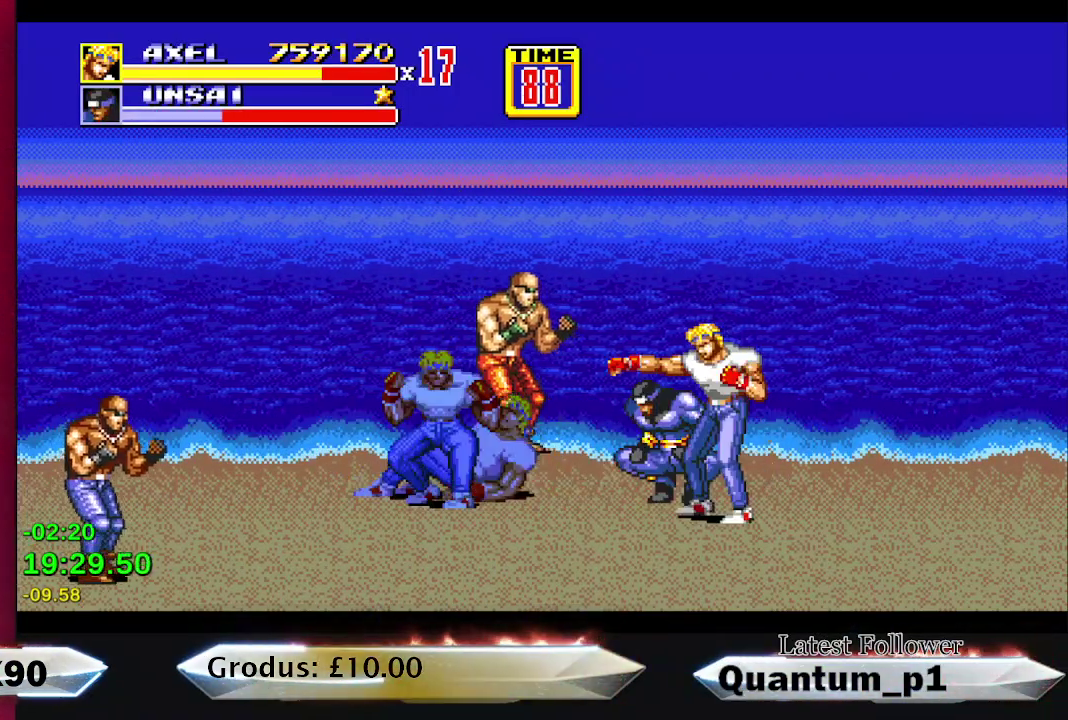
{"buttons": ["A"], "events": [[17, "A", "down"], [67, "A", "up"], [133, "A", "down"], [200, "A", "up"], [250, "A", "down"], [300, "A", "up"], [350, "A", "down"], [417, "A", "up"], [483, "A", "down"]]}
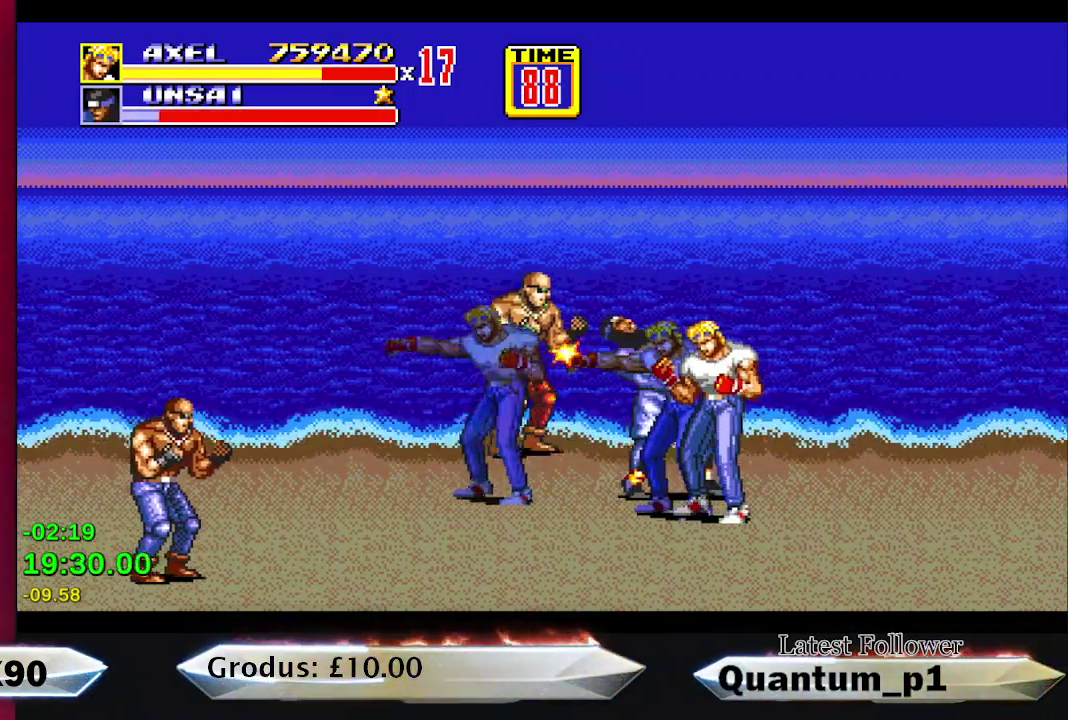
{"buttons": ["DPAD_LEFT"], "events": [[17, "A", "up"], [150, "DPAD_LEFT", "down"], [167, "A", "down"], [233, "A", "up"], [233, "DPAD_LEFT", "up"], [283, "A", "down"], [283, "DPAD_LEFT", "down"], [350, "A", "up"], [350, "DPAD_LEFT", "up"], [383, "DPAD_LEFT", "down"], [400, "A", "down"], [433, "DPAD_LEFT", "up"], [467, "A", "up"], [483, "DPAD_LEFT", "down"]]}
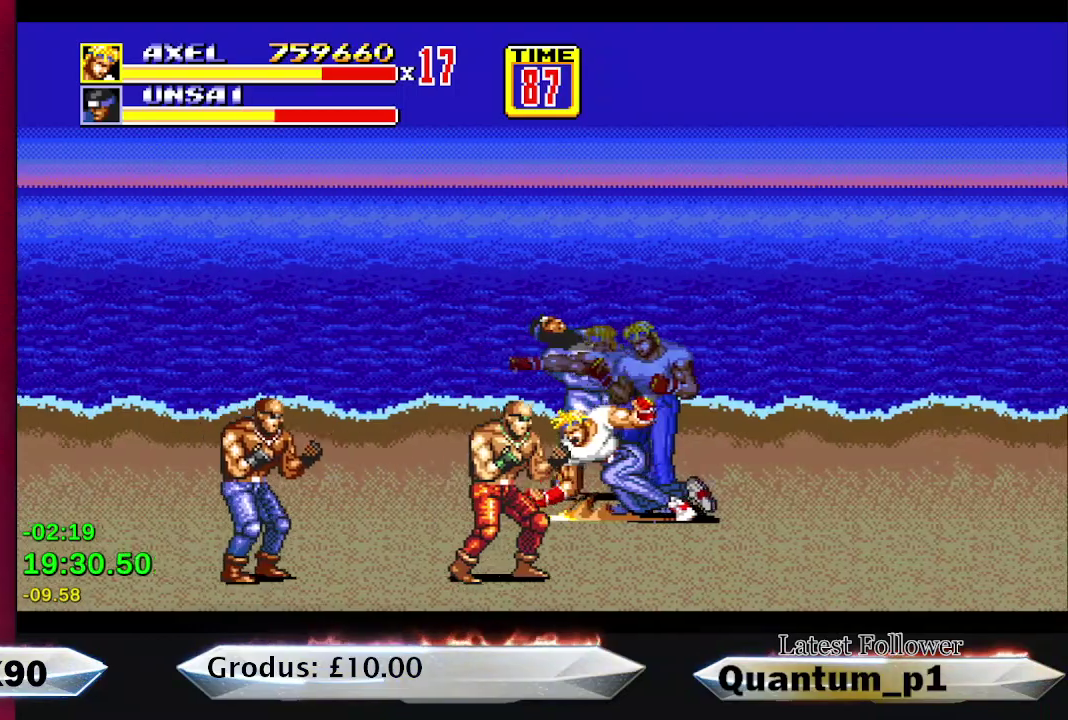
{"buttons": ["A"], "events": [[17, "A", "down"], [67, "DPAD_LEFT", "up"], [183, "A", "up"], [250, "A", "down"], [317, "A", "up"], [467, "A", "down"]]}
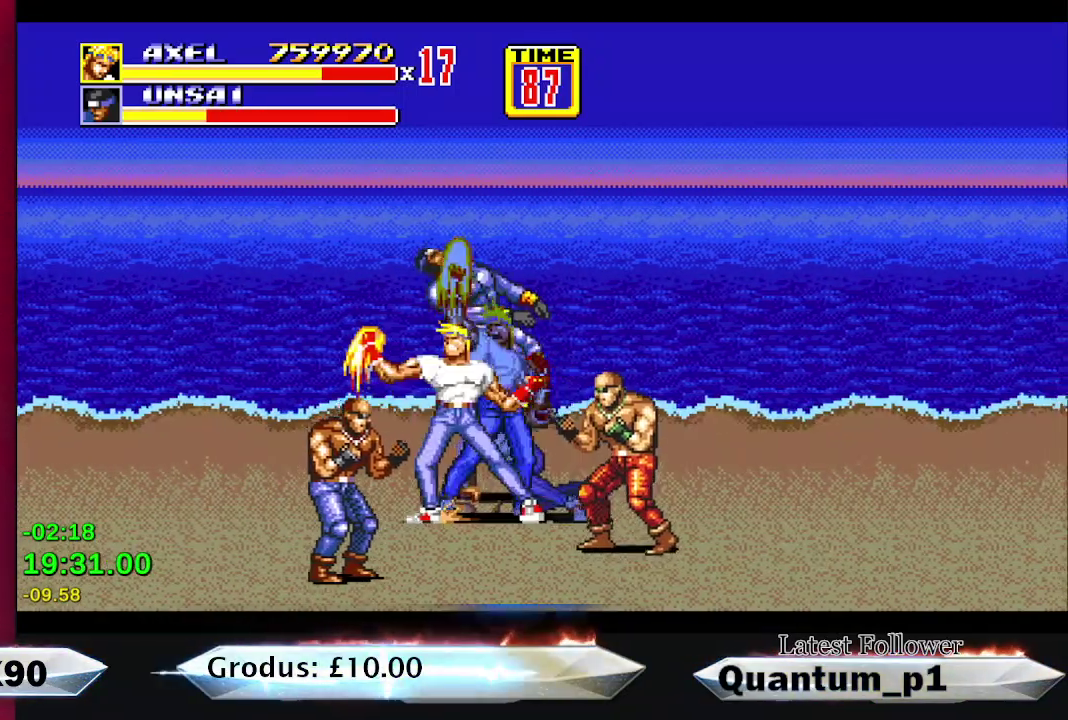
{"buttons": ["DPAD_RIGHT"], "events": [[17, "A", "up"], [117, "DPAD_RIGHT", "down"], [183, "DPAD_RIGHT", "up"], [233, "DPAD_RIGHT", "down"], [283, "DPAD_RIGHT", "up"], [300, "A", "down"], [333, "DPAD_RIGHT", "down"], [350, "A", "up"], [383, "DPAD_RIGHT", "up"], [417, "A", "down"], [467, "DPAD_RIGHT", "down"], [483, "A", "up"]]}
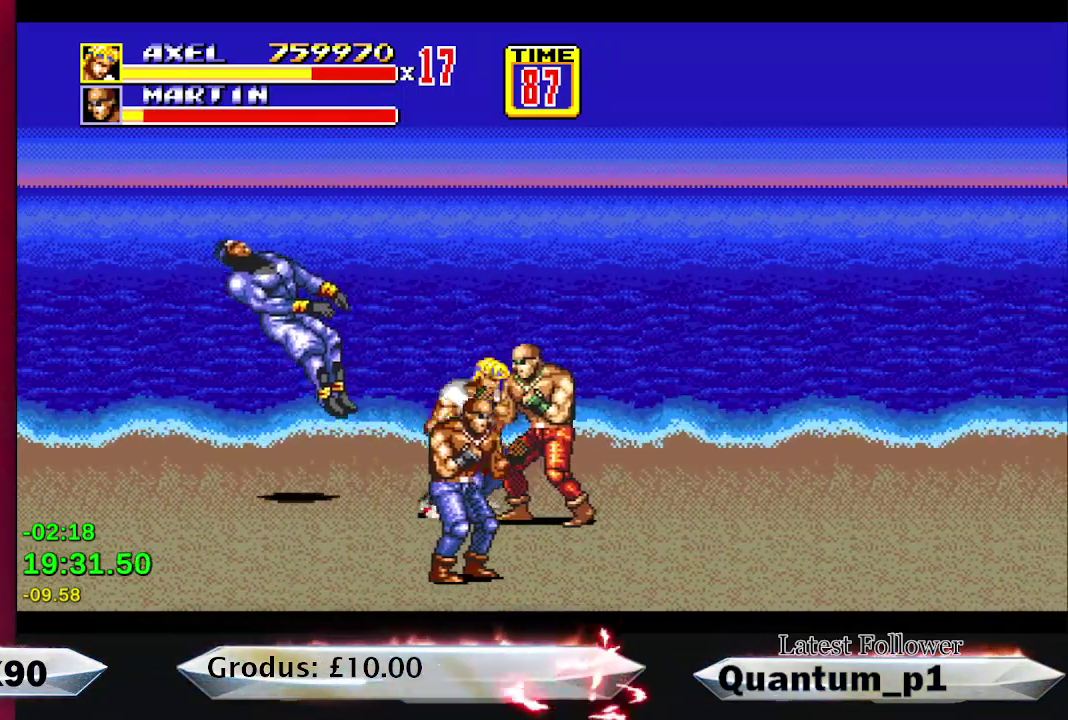
{"buttons": [], "events": [[17, "DPAD_RIGHT", "up"], [33, "A", "down"], [100, "A", "up"], [150, "A", "down"], [233, "A", "up"], [283, "A", "down"], [367, "A", "up"], [417, "A", "down"], [500, "A", "up"]]}
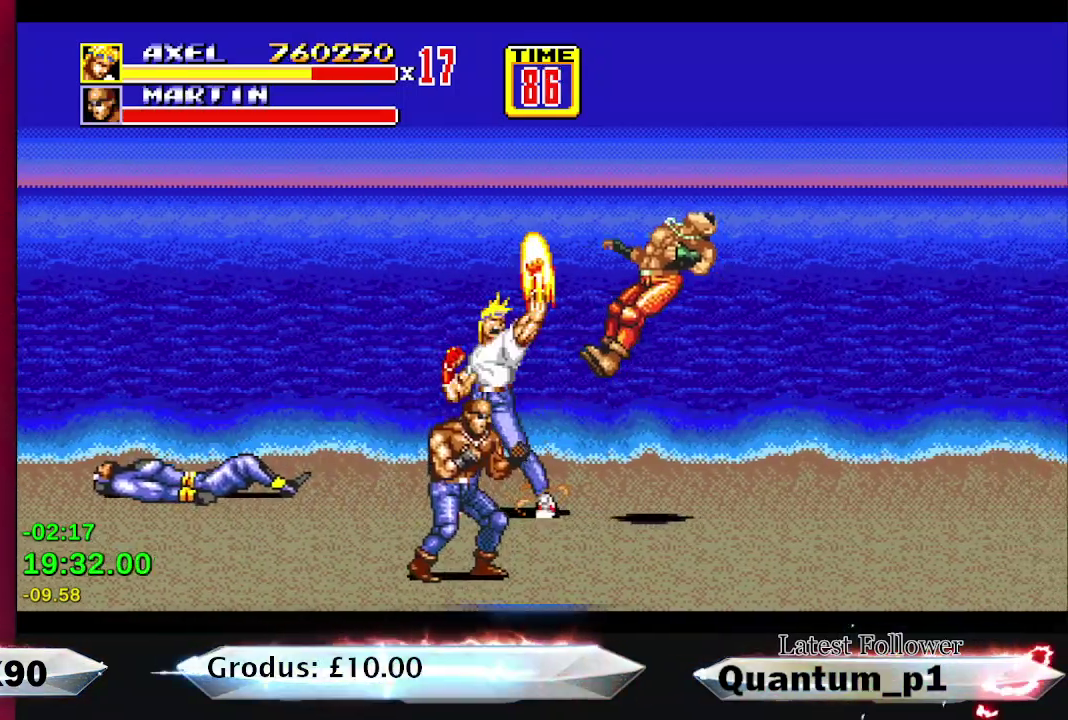
{"buttons": ["DPAD_RIGHT"], "events": [[67, "DPAD_RIGHT", "down"]]}
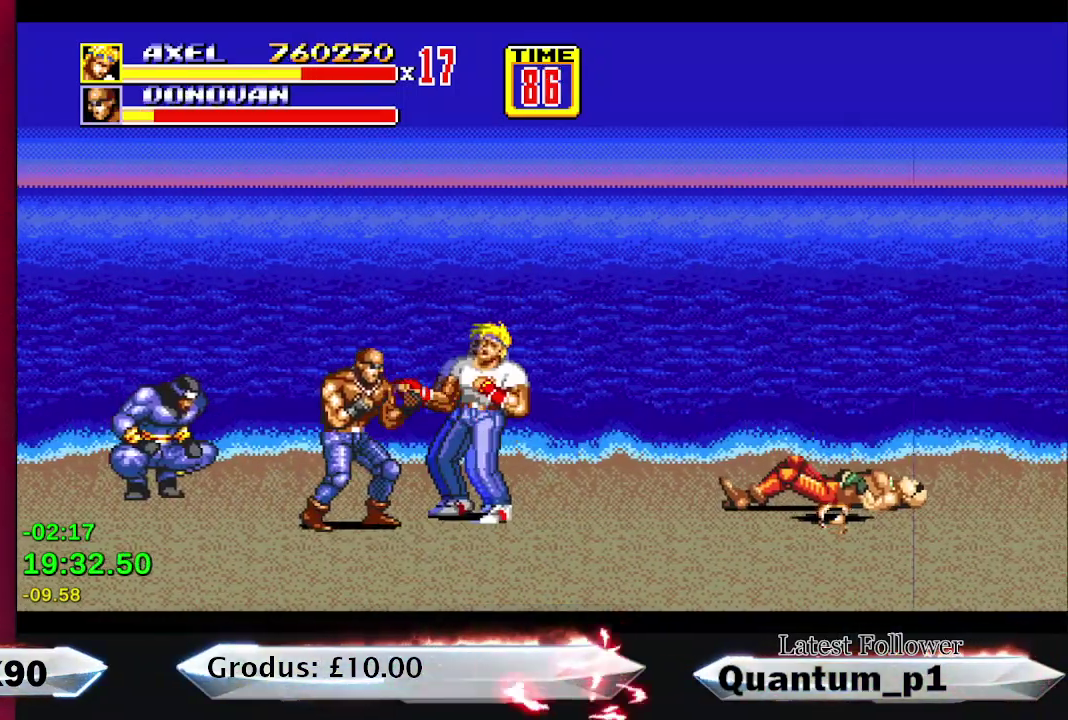
{"buttons": ["DPAD_RIGHT"], "events": [[100, "DPAD_UP", "down"], [483, "DPAD_UP", "up"]]}
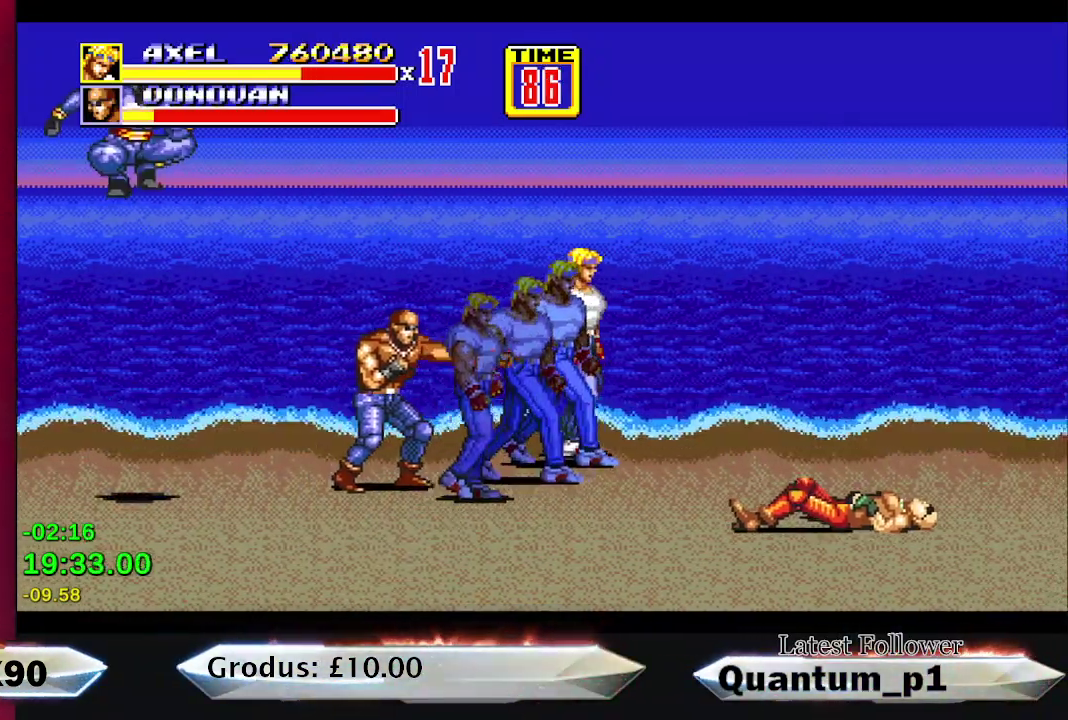
{"buttons": ["DPAD_RIGHT"], "events": []}
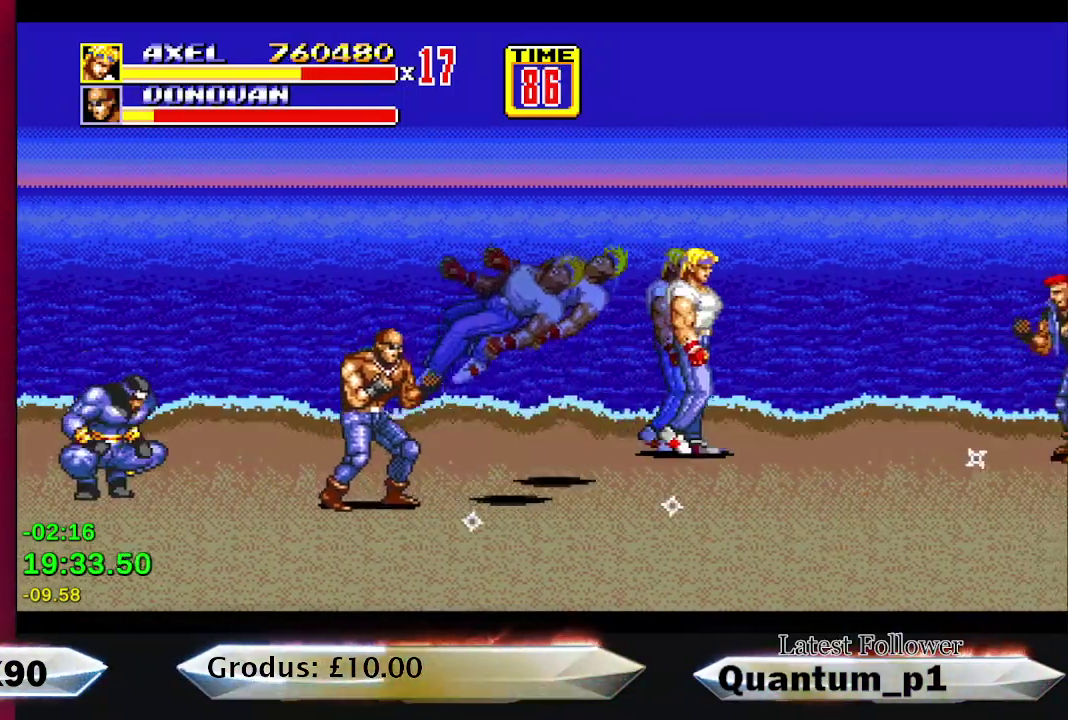
{"buttons": [], "events": [[433, "A", "down"], [467, "DPAD_RIGHT", "up"], [500, "A", "up"]]}
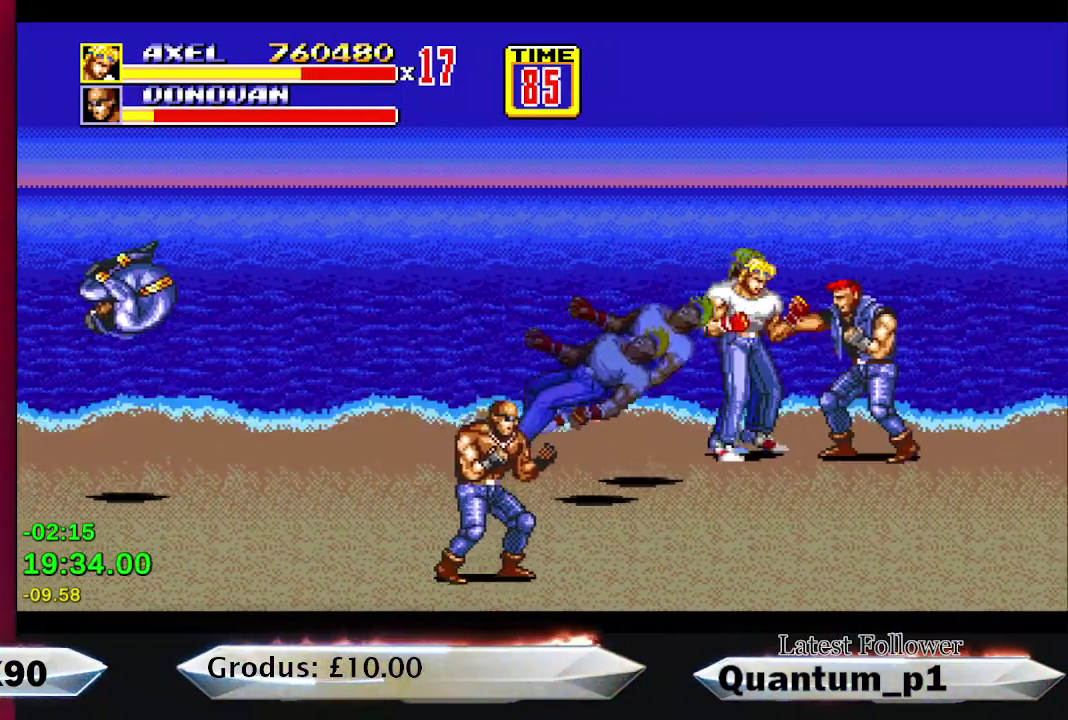
{"buttons": ["A"], "events": [[33, "A", "down"], [50, "DPAD_RIGHT", "down"], [100, "DPAD_RIGHT", "up"], [117, "A", "up"], [183, "DPAD_RIGHT", "down"], [200, "A", "down"], [217, "DPAD_RIGHT", "up"], [250, "A", "up"], [317, "DPAD_RIGHT", "down"], [333, "A", "down"], [367, "DPAD_RIGHT", "up"], [383, "A", "up"], [450, "A", "down"], [450, "DPAD_RIGHT", "down"], [500, "DPAD_RIGHT", "up"]]}
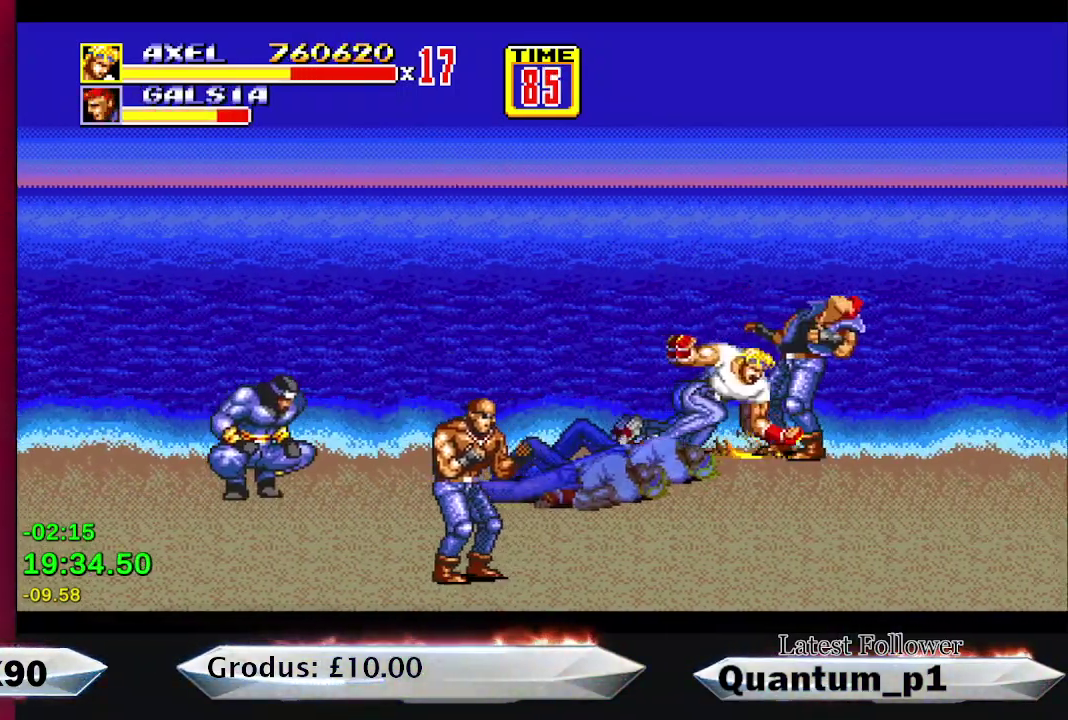
{"buttons": ["DPAD_RIGHT"], "events": [[117, "DPAD_RIGHT", "down"], [167, "DPAD_RIGHT", "up"], [200, "A", "up"], [250, "A", "down"], [250, "DPAD_RIGHT", "down"], [317, "A", "up"], [333, "DPAD_RIGHT", "up"], [417, "DPAD_RIGHT", "down"]]}
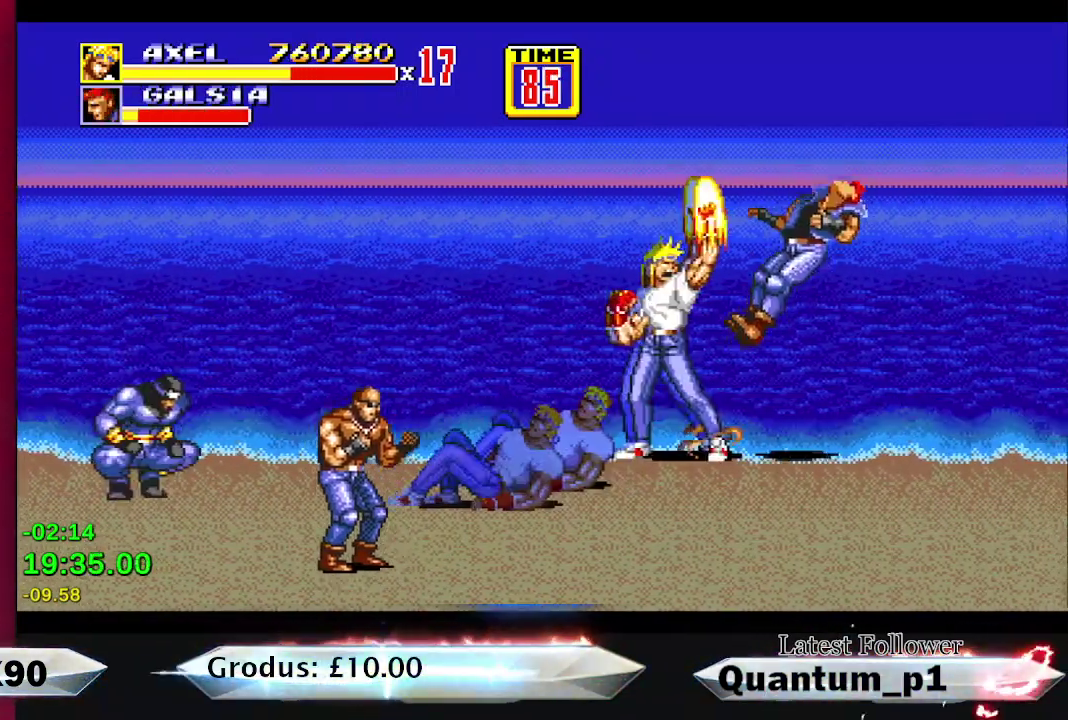
{"buttons": ["A", "DPAD_LEFT"], "events": [[417, "DPAD_RIGHT", "up"], [433, "DPAD_LEFT", "down"], [467, "A", "down"]]}
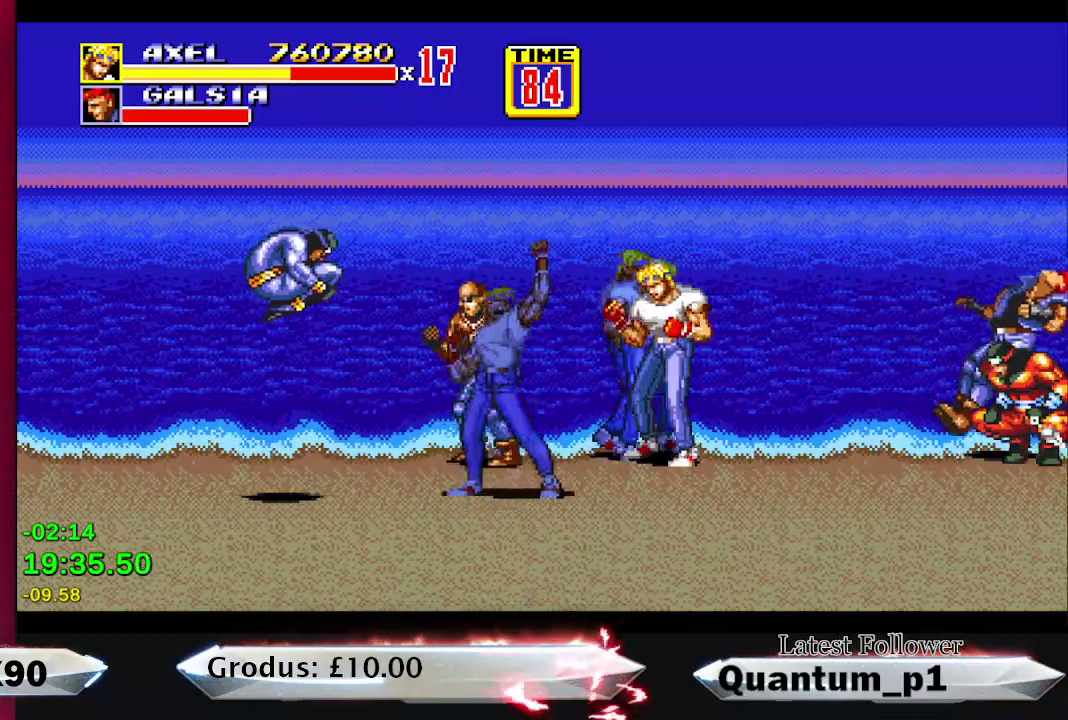
{"buttons": [], "events": [[17, "A", "up"], [50, "DPAD_LEFT", "up"], [83, "A", "down"], [150, "A", "up"], [150, "DPAD_LEFT", "down"], [217, "DPAD_LEFT", "up"], [250, "A", "down"], [283, "DPAD_LEFT", "down"], [317, "A", "up"], [350, "DPAD_LEFT", "up"], [383, "A", "down"], [383, "DPAD_LEFT", "down"], [450, "A", "up"], [483, "DPAD_LEFT", "up"]]}
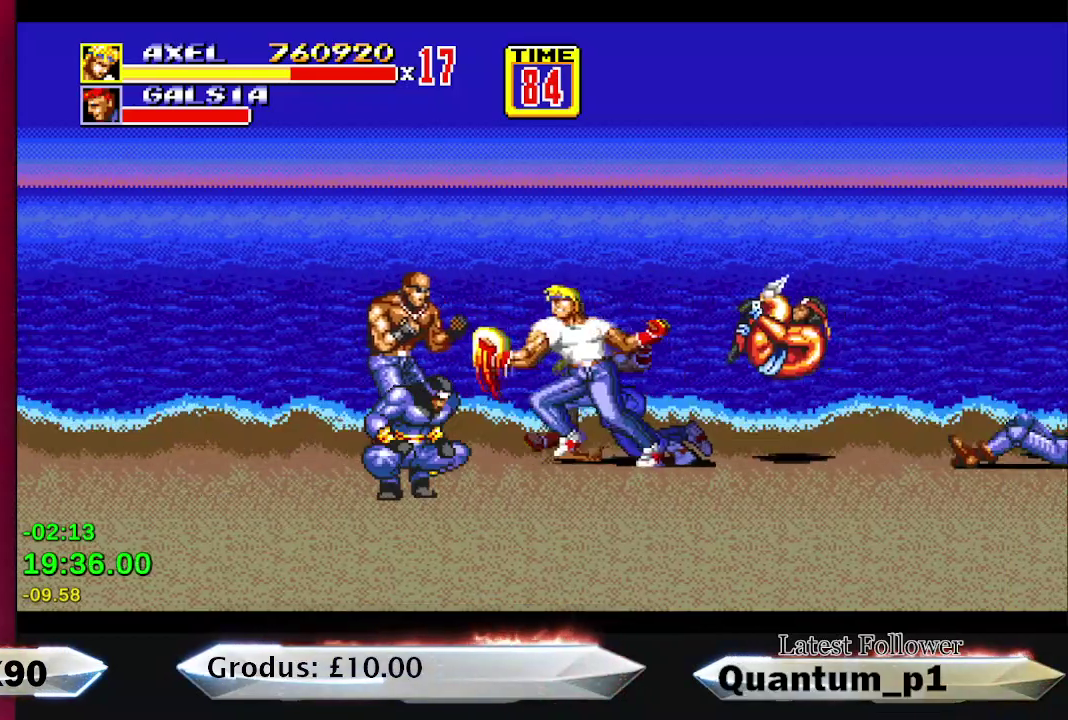
{"buttons": ["DPAD_LEFT"], "events": [[17, "A", "down"], [17, "DPAD_LEFT", "down"], [117, "A", "up"], [117, "DPAD_LEFT", "up"], [167, "DPAD_LEFT", "down"], [183, "A", "down"], [267, "DPAD_LEFT", "up"], [283, "A", "up"], [317, "DPAD_LEFT", "down"], [367, "A", "down"], [417, "DPAD_LEFT", "up"], [450, "A", "up"], [467, "DPAD_LEFT", "down"]]}
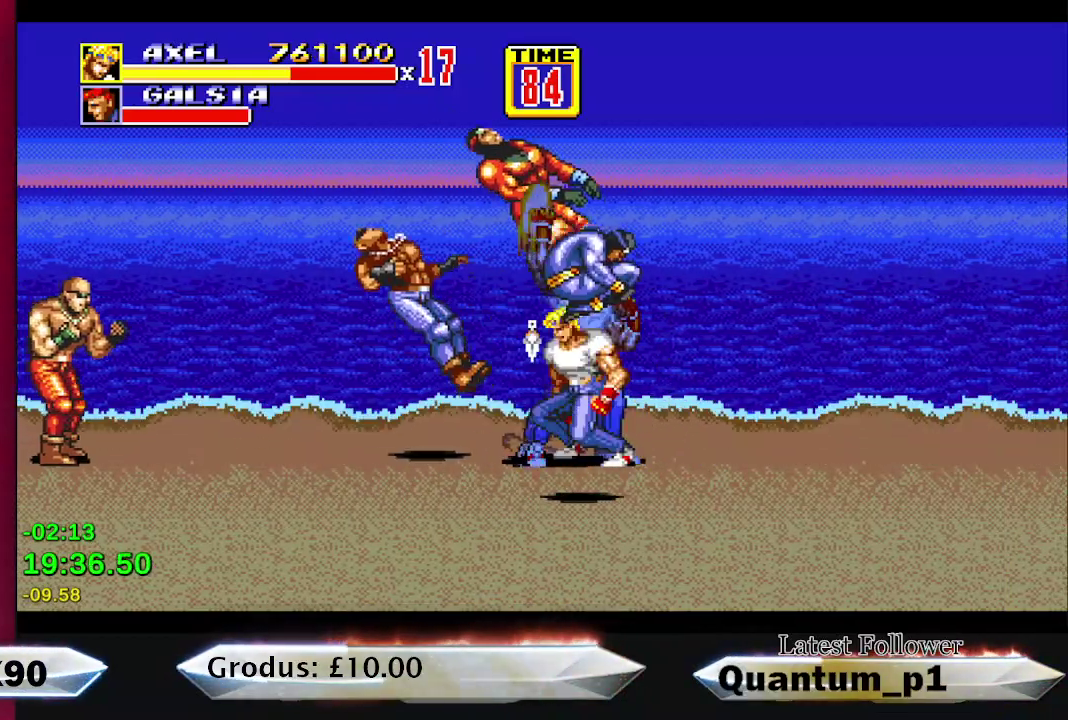
{"buttons": [], "events": [[17, "A", "down"], [100, "A", "up"], [150, "A", "down"], [217, "A", "up"], [217, "DPAD_LEFT", "up"], [267, "DPAD_LEFT", "down"], [317, "A", "down"], [350, "DPAD_LEFT", "up"], [383, "A", "up"], [417, "DPAD_LEFT", "down"], [500, "DPAD_LEFT", "up"]]}
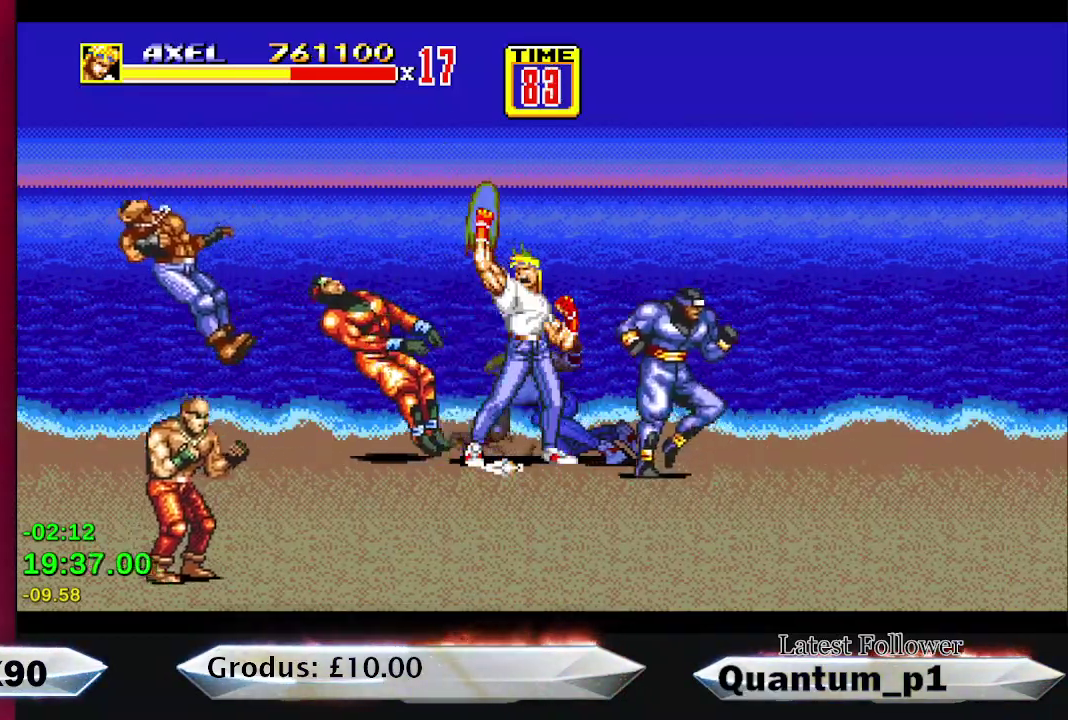
{"buttons": ["DPAD_LEFT"], "events": [[50, "DPAD_LEFT", "down"]]}
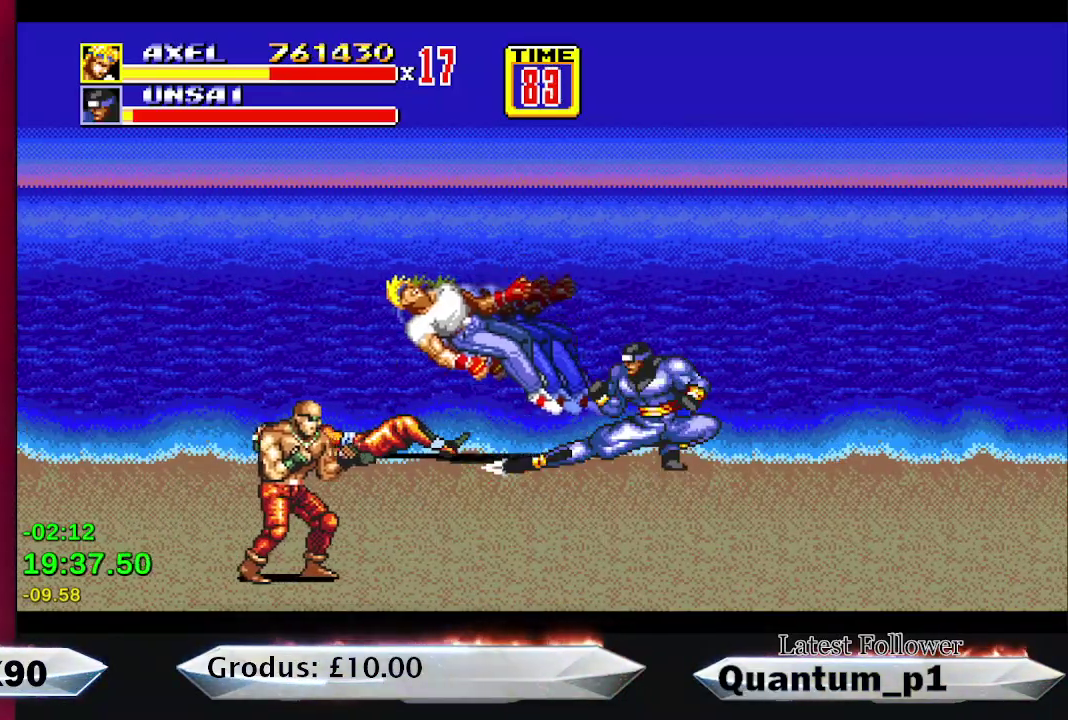
{"buttons": ["DPAD_RIGHT"], "events": [[217, "DPAD_LEFT", "up"], [350, "DPAD_RIGHT", "down"], [400, "A", "down"], [450, "A", "up"]]}
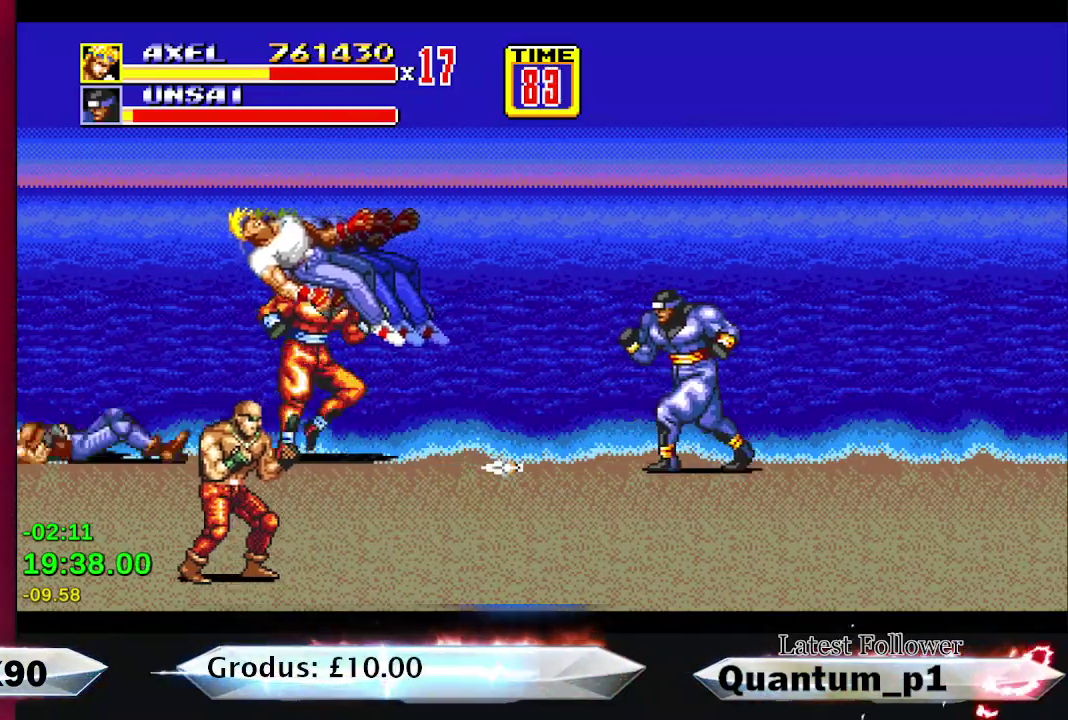
{"buttons": ["A", "DPAD_RIGHT"], "events": [[33, "A", "down"], [100, "A", "up"], [217, "A", "down"], [317, "A", "up"], [417, "A", "down"]]}
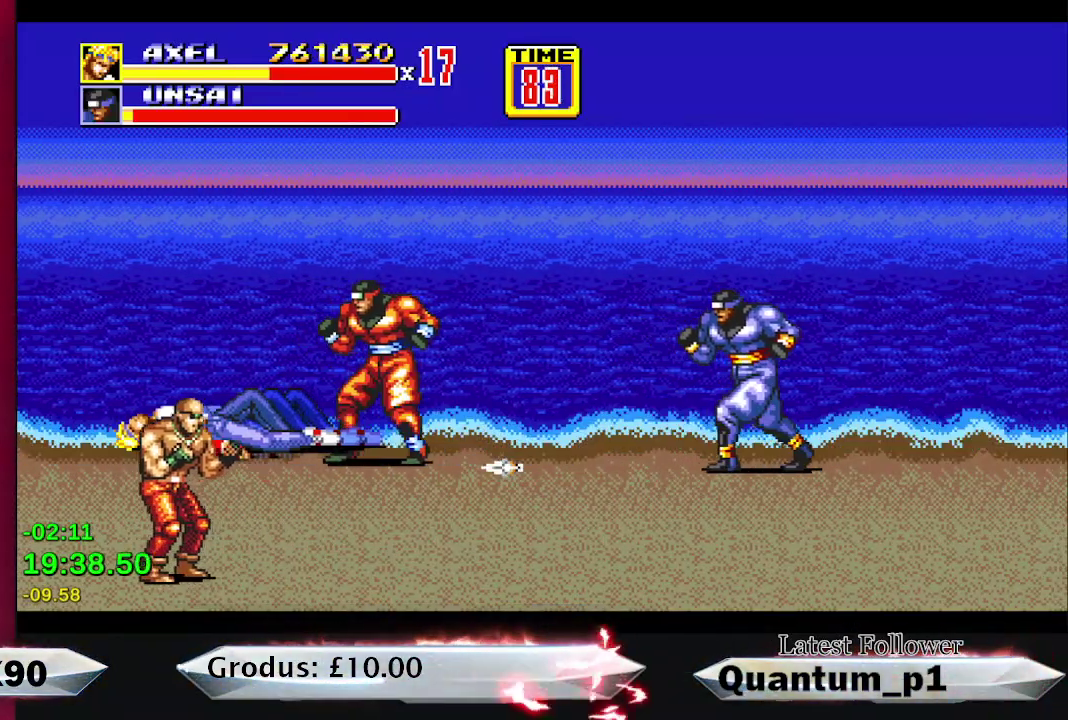
{"buttons": ["DPAD_RIGHT"], "events": [[33, "A", "up"]]}